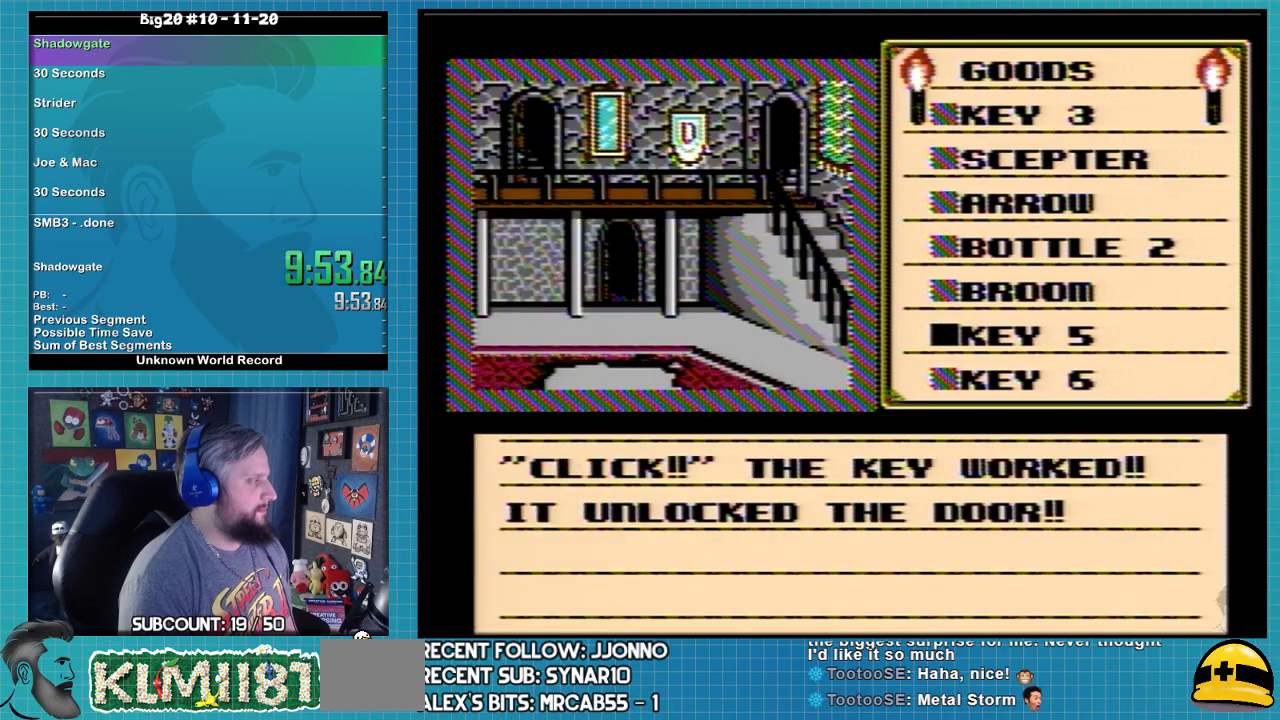
Gameplay with a controller (Nintendo layout); each line is a JSON object with the inputs held at the frame after it. "events" lists button and stick changes between this image and that frame as [ms after this image, input, new state], when the widget could be followed in between. Not read: L3 R3.
{"buttons": [], "events": [[33, "B", "up"], [233, "A", "down"], [367, "A", "up"], [367, "B", "down"], [433, "B", "up"]]}
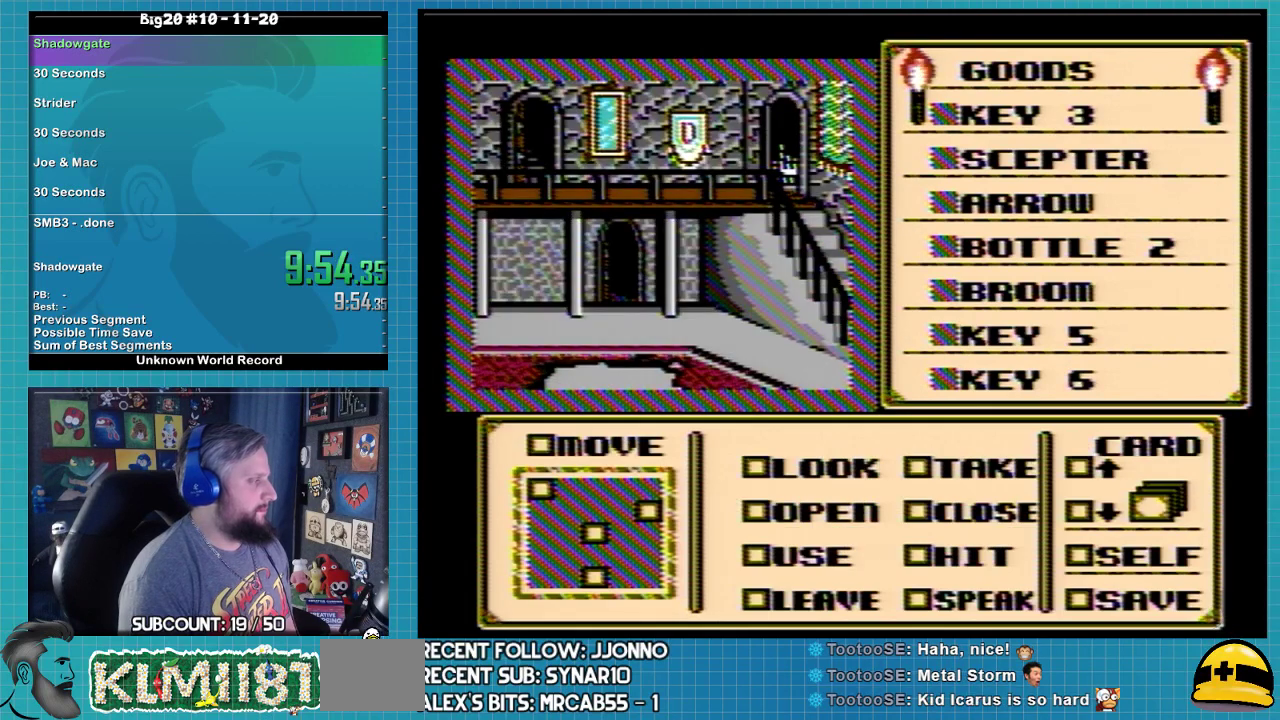
{"buttons": [], "events": []}
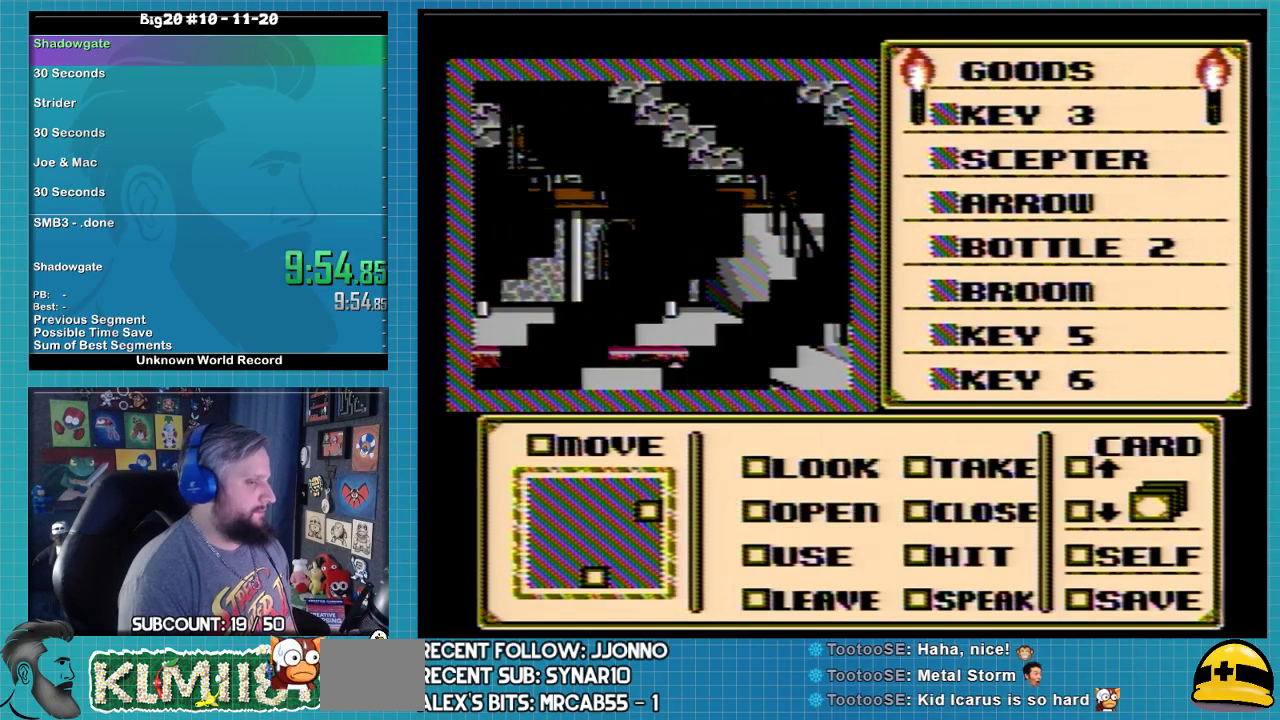
{"buttons": [], "events": []}
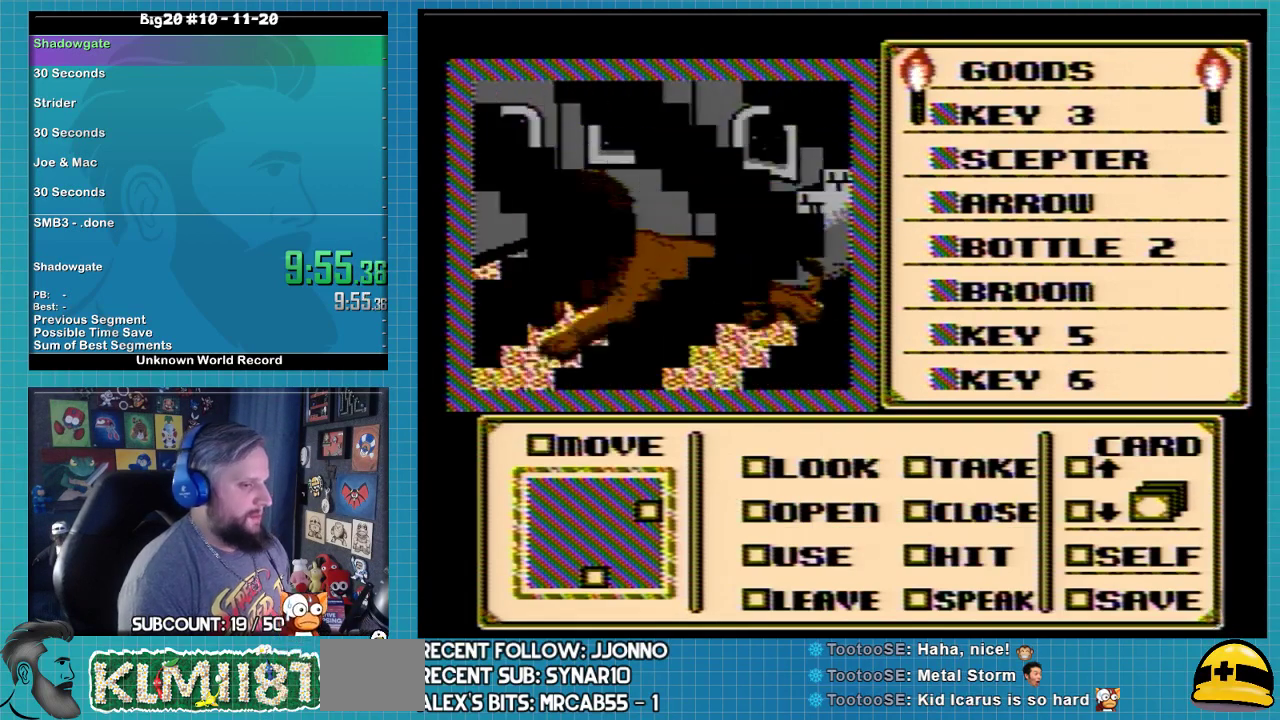
{"buttons": [], "events": []}
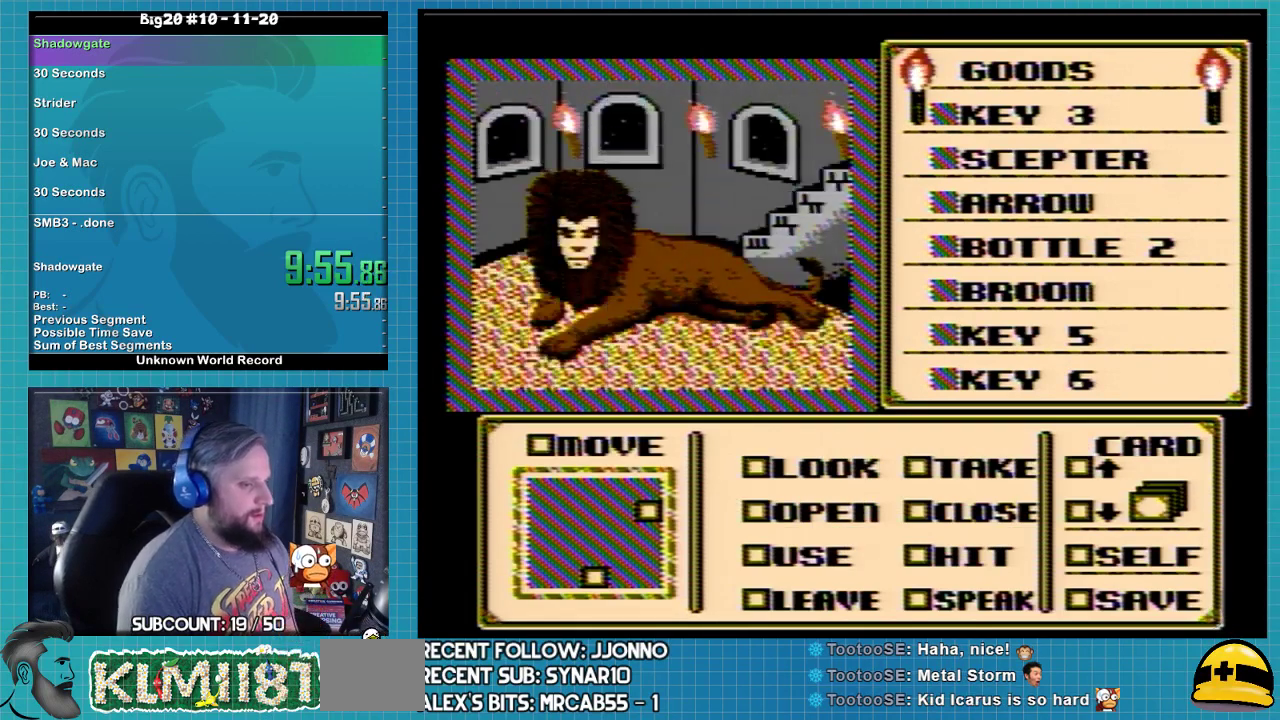
{"buttons": [], "events": [[67, "B", "down"], [300, "B", "up"]]}
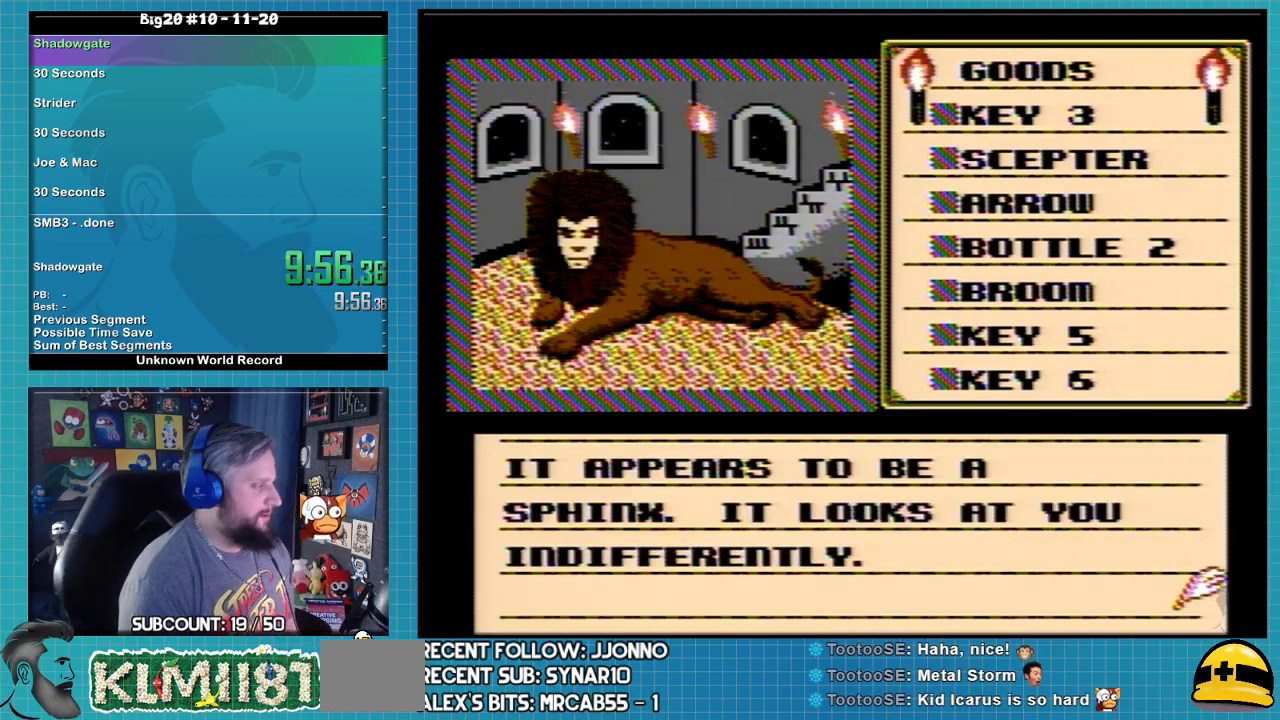
{"buttons": ["DPAD_DOWN"], "events": [[33, "A", "down"], [133, "A", "up"], [233, "DPAD_DOWN", "down"]]}
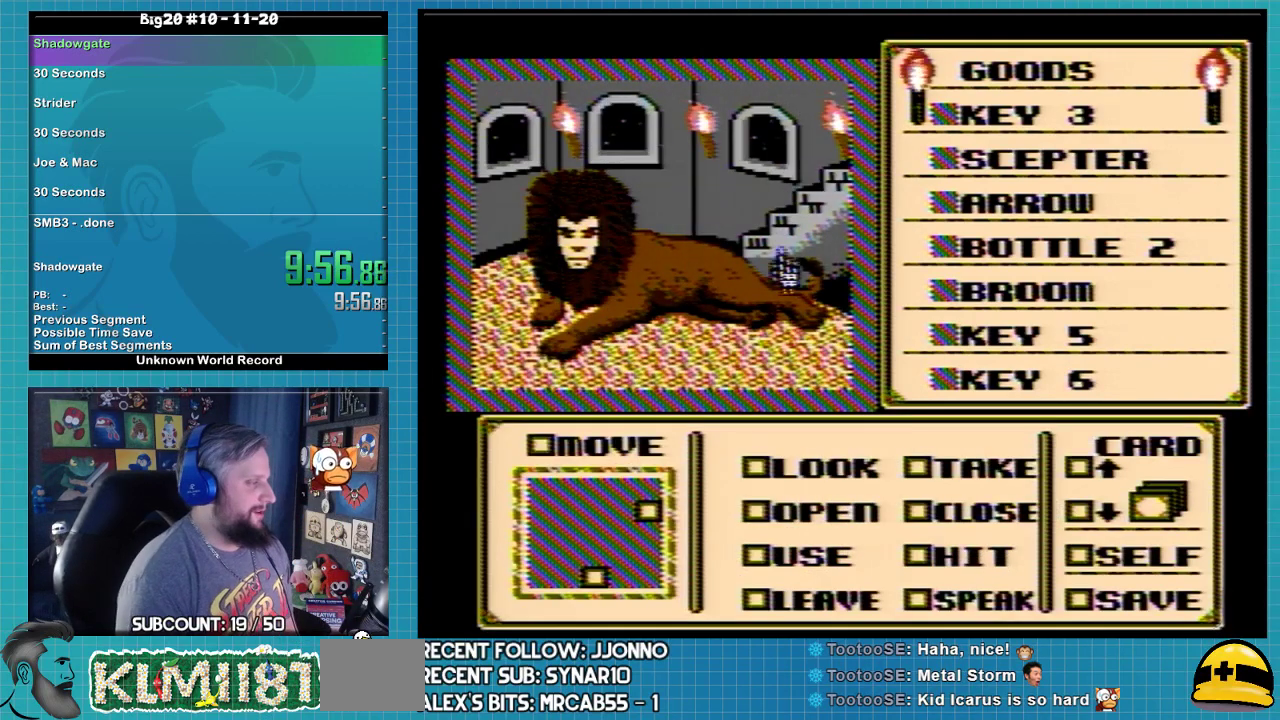
{"buttons": [], "events": [[167, "DPAD_DOWN", "up"], [200, "DPAD_RIGHT", "down"], [467, "DPAD_RIGHT", "up"]]}
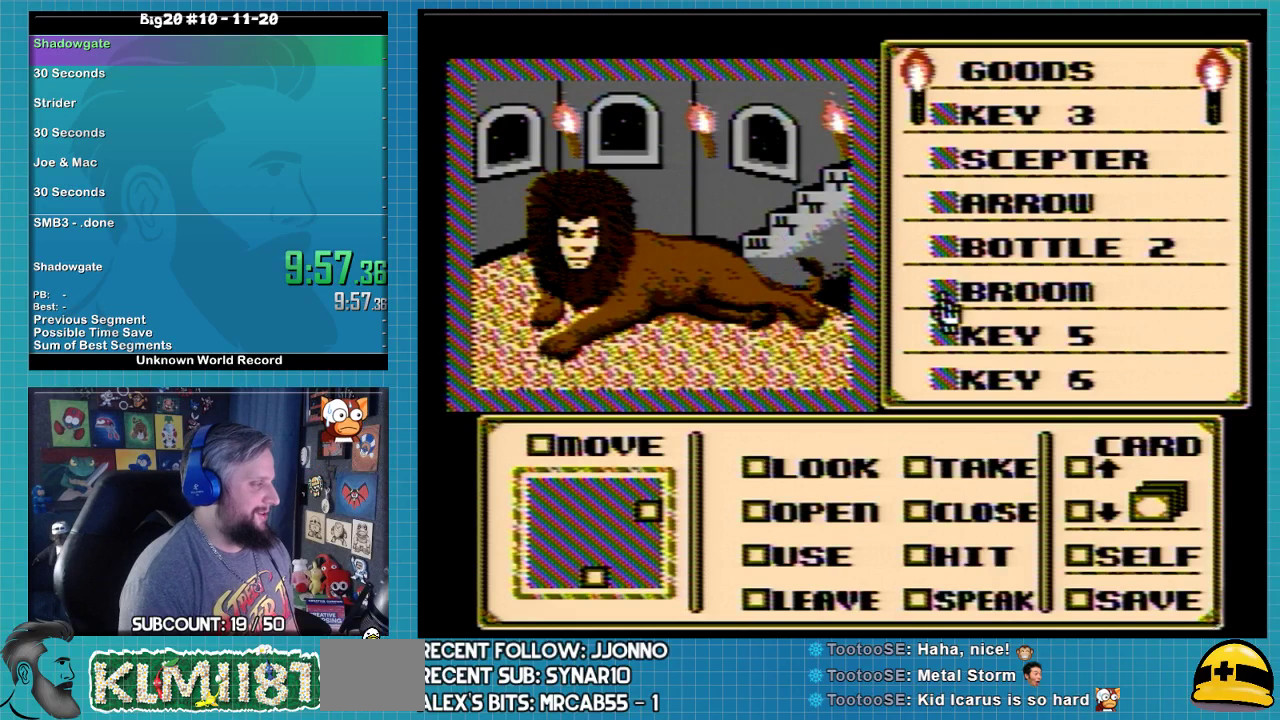
{"buttons": ["DPAD_LEFT"], "events": [[133, "A", "down"], [267, "A", "up"], [333, "DPAD_LEFT", "down"]]}
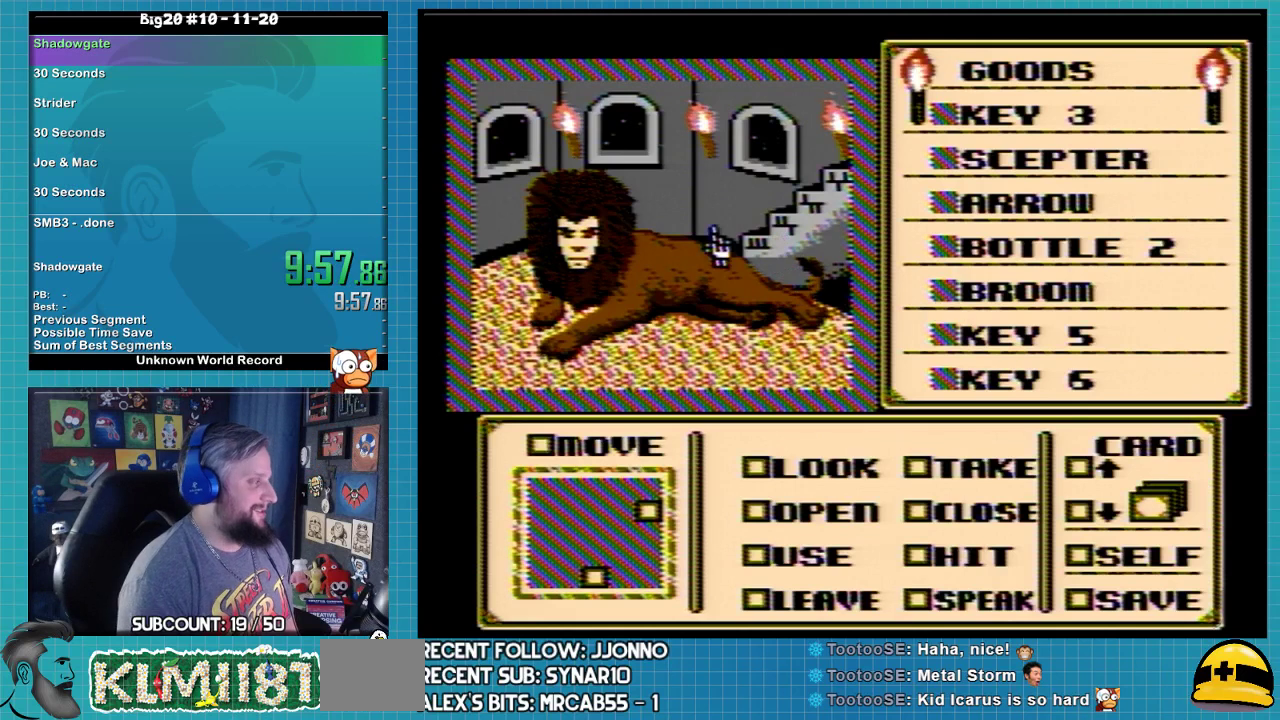
{"buttons": ["DPAD_RIGHT"], "events": [[67, "DPAD_LEFT", "up"], [167, "DPAD_RIGHT", "down"]]}
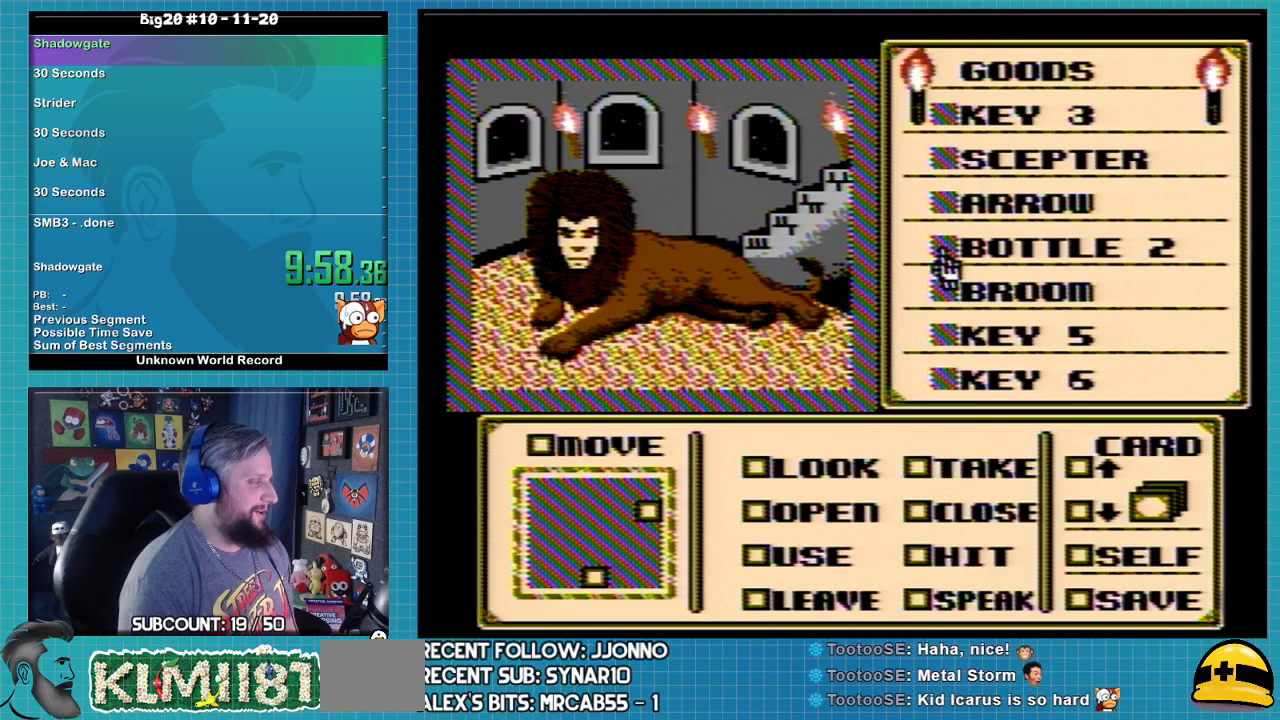
{"buttons": [], "events": [[33, "DPAD_RIGHT", "up"], [133, "DPAD_DOWN", "down"], [233, "DPAD_DOWN", "up"], [333, "A", "down"], [467, "A", "up"]]}
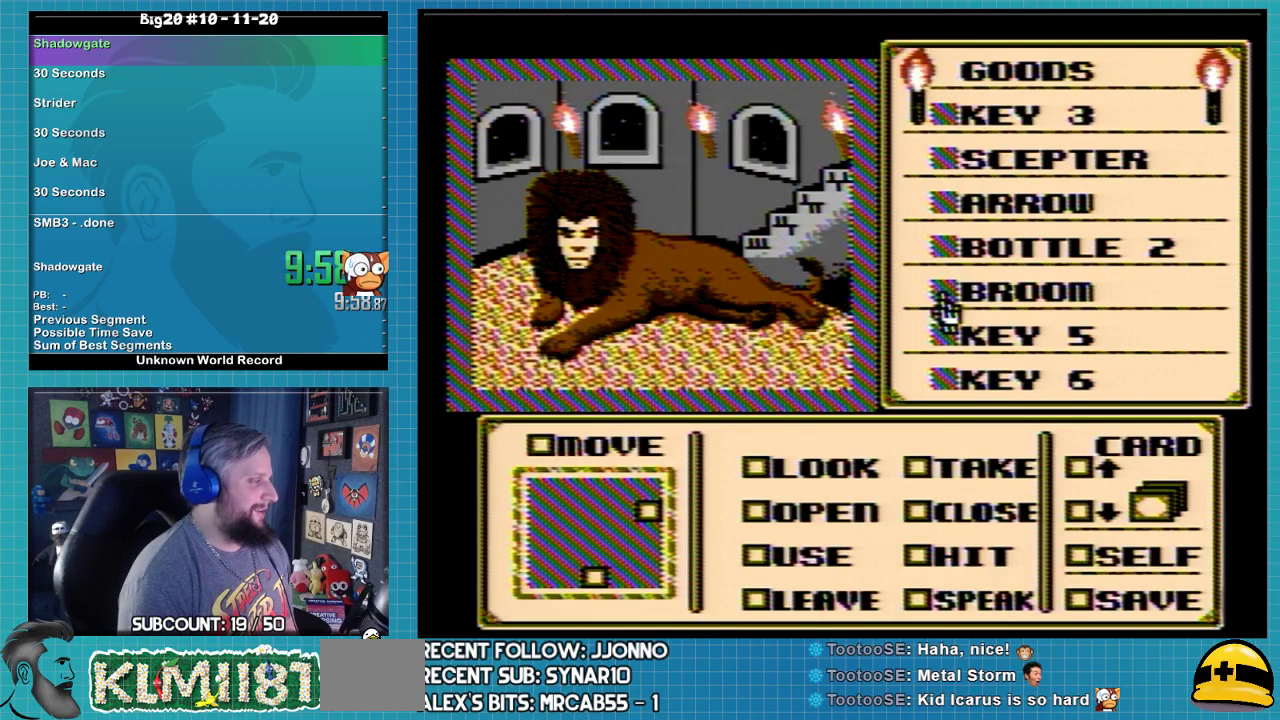
{"buttons": [], "events": []}
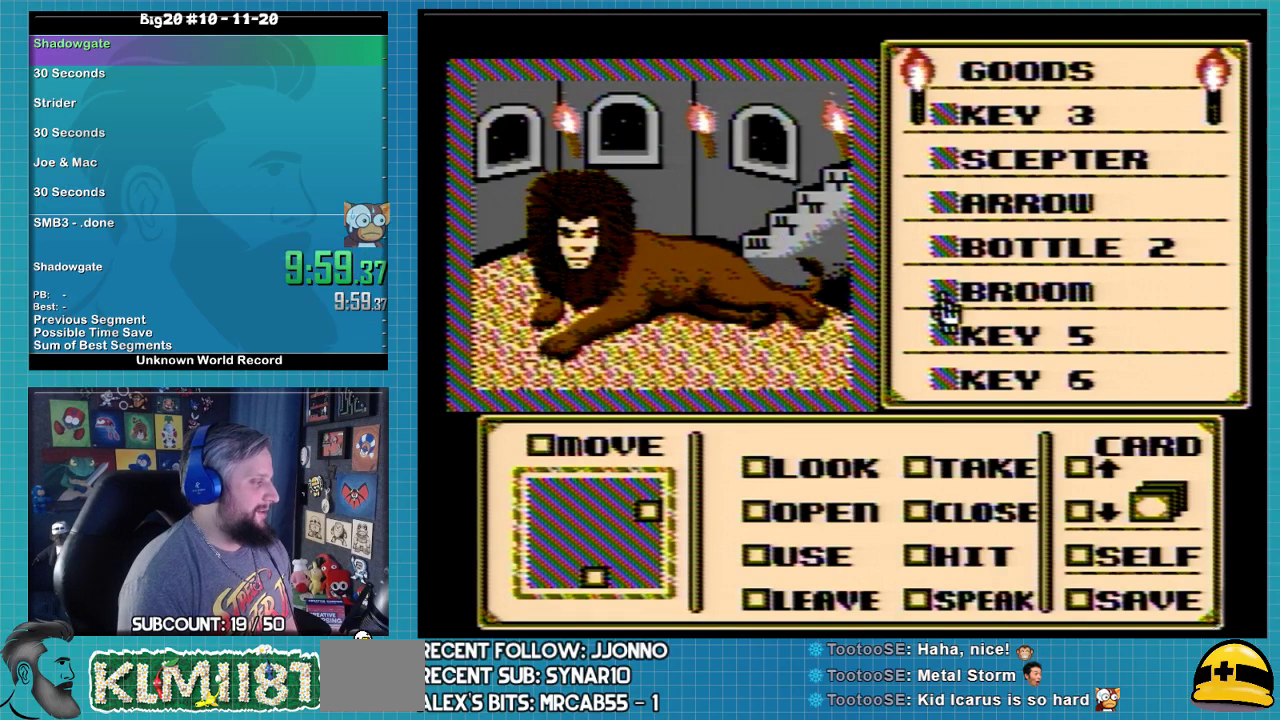
{"buttons": [], "events": [[133, "DPAD_DOWN", "down"], [267, "DPAD_DOWN", "up"], [400, "DPAD_DOWN", "down"], [500, "DPAD_DOWN", "up"]]}
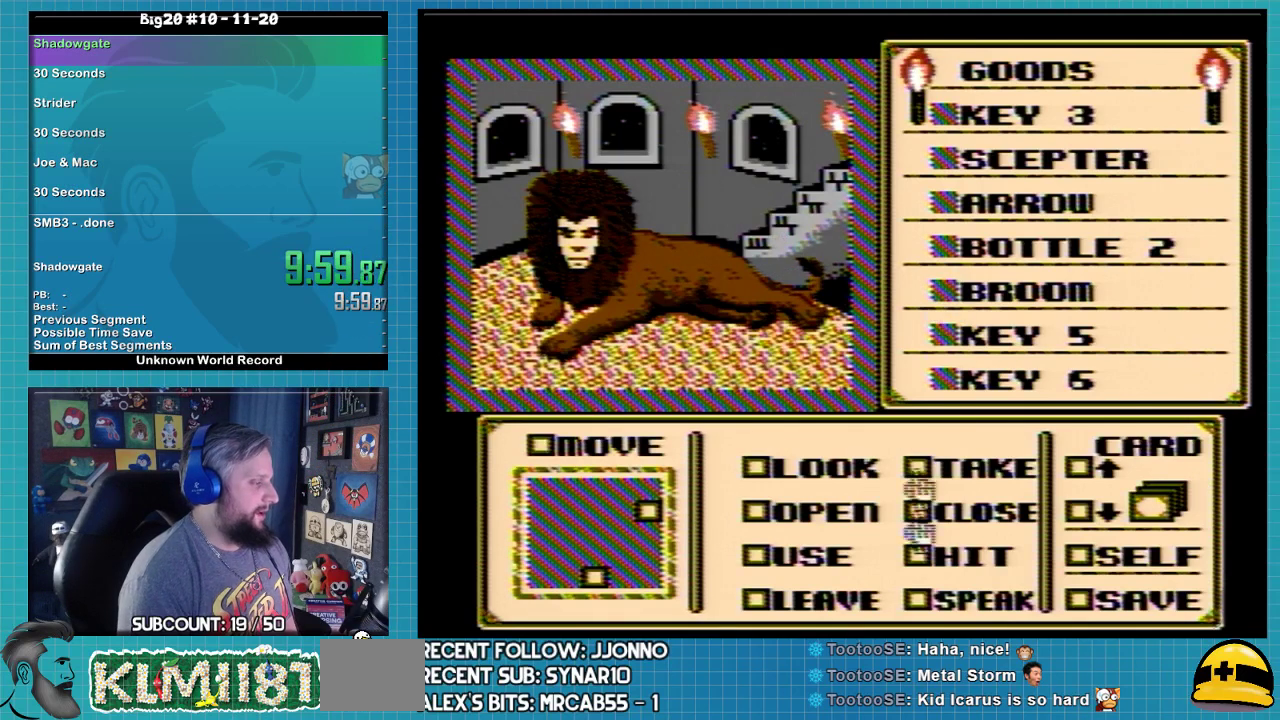
{"buttons": ["DPAD_DOWN"], "events": [[67, "DPAD_DOWN", "down"], [200, "DPAD_DOWN", "up"], [500, "DPAD_DOWN", "down"]]}
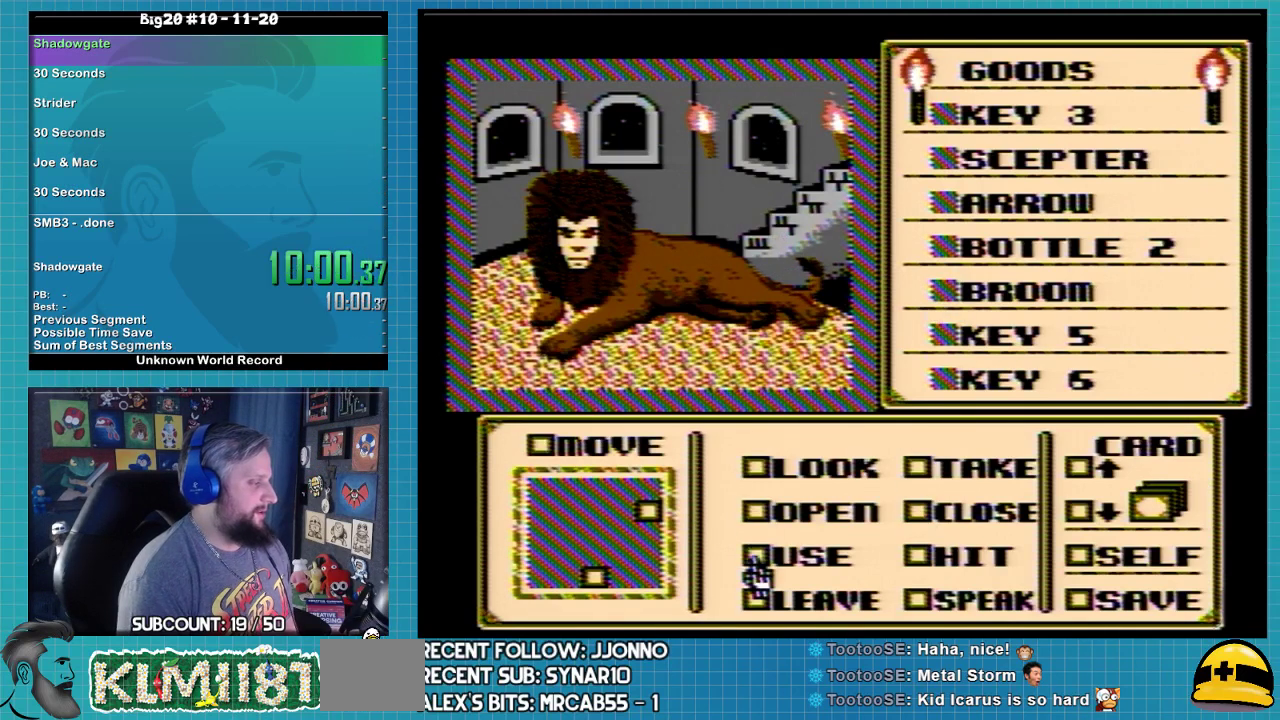
{"buttons": ["DPAD_UP"], "events": [[100, "DPAD_DOWN", "up"], [133, "A", "down"], [200, "A", "up"], [300, "DPAD_RIGHT", "down"], [400, "DPAD_RIGHT", "up"], [500, "DPAD_UP", "down"]]}
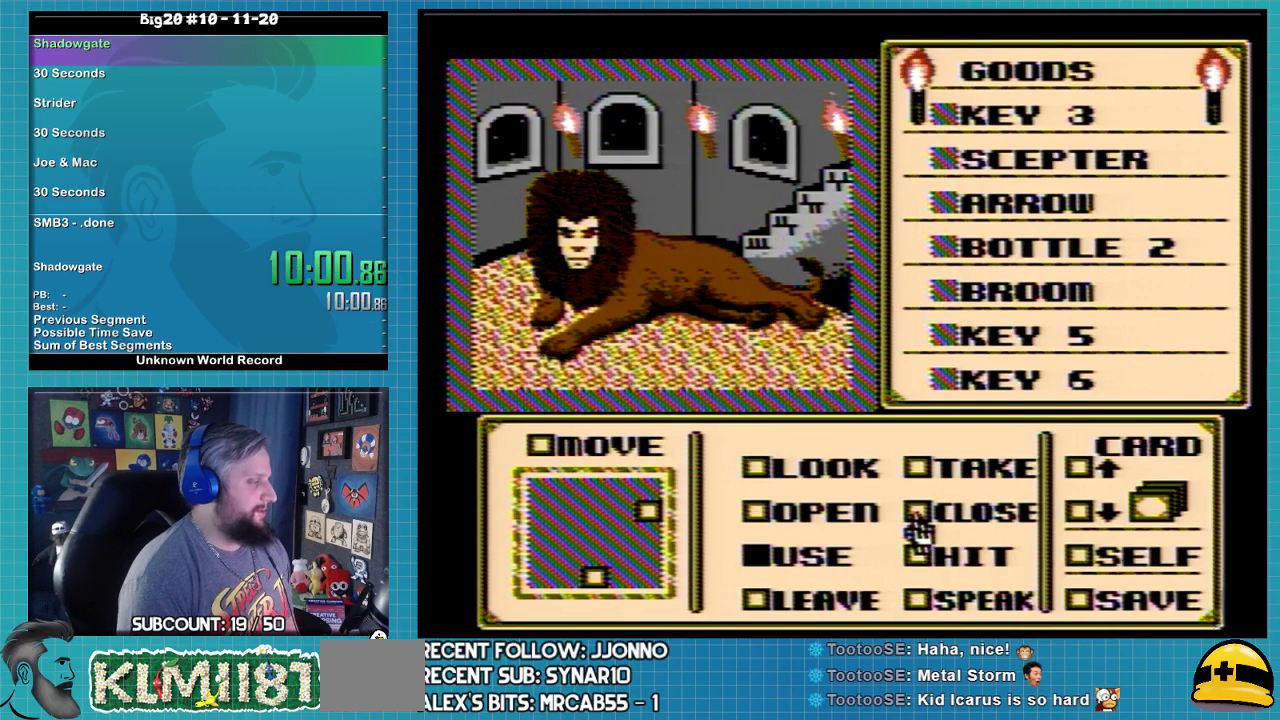
{"buttons": [], "events": [[67, "DPAD_UP", "up"], [133, "DPAD_UP", "down"], [467, "DPAD_UP", "up"]]}
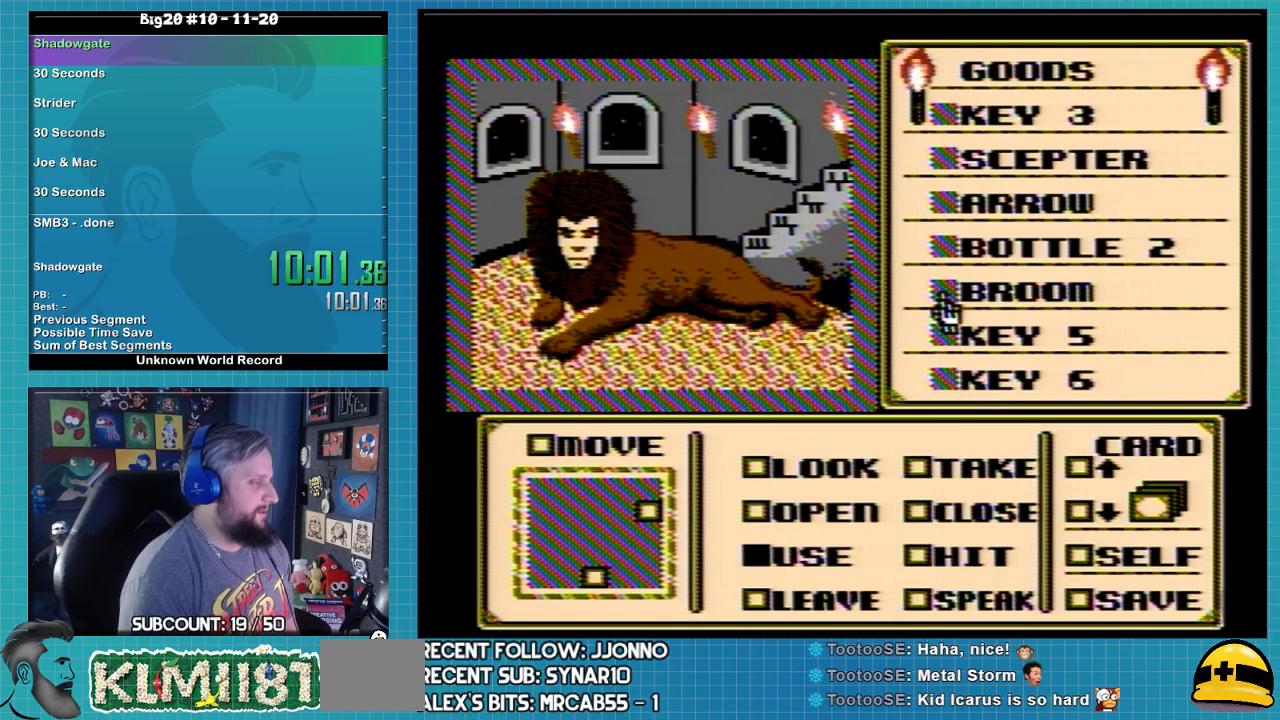
{"buttons": [], "events": [[33, "DPAD_UP", "down"], [100, "DPAD_UP", "up"]]}
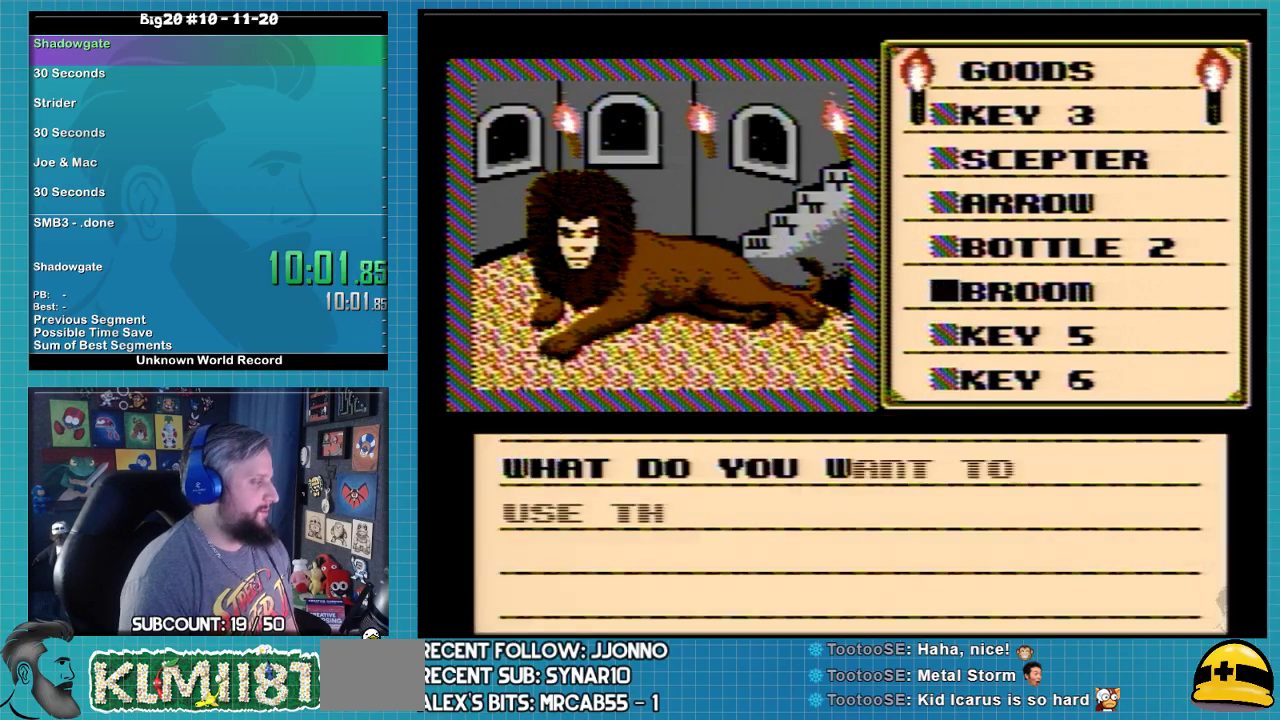
{"buttons": ["DPAD_LEFT"], "events": [[67, "A", "down"], [167, "A", "up"], [300, "A", "down"], [400, "A", "up"], [400, "DPAD_LEFT", "down"]]}
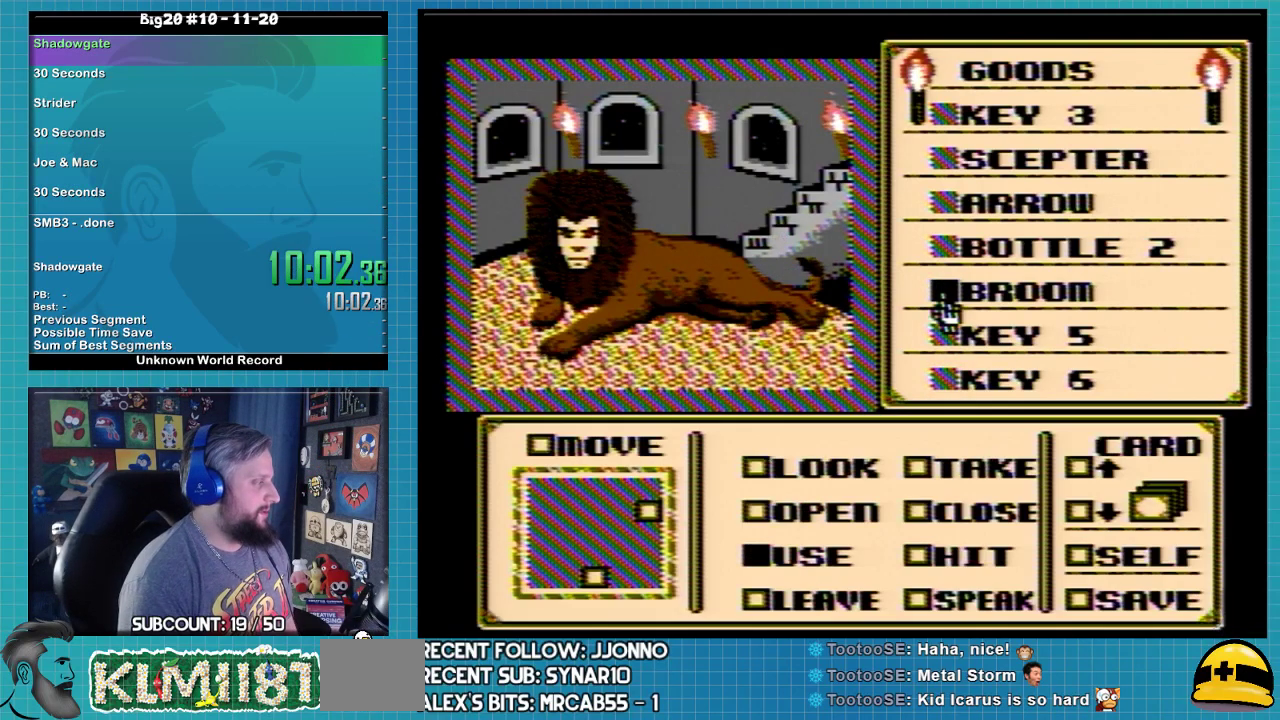
{"buttons": ["DPAD_DOWN"], "events": [[467, "DPAD_DOWN", "down"], [500, "DPAD_LEFT", "up"]]}
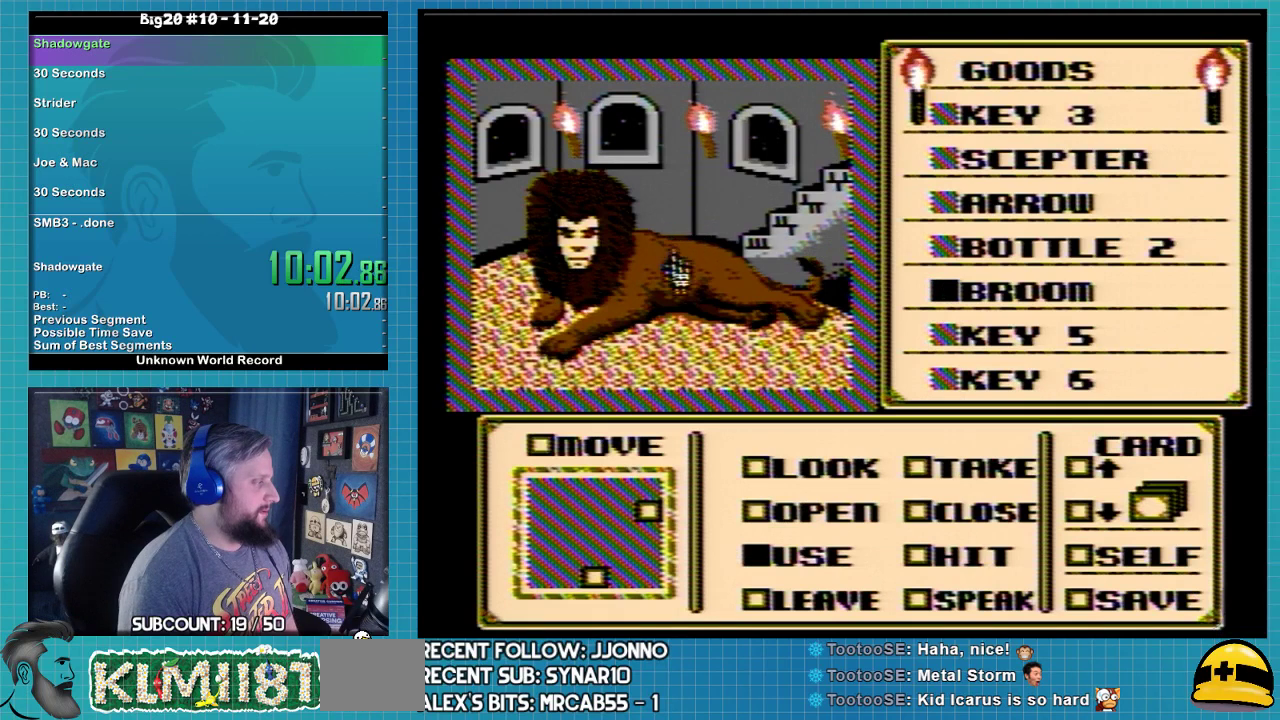
{"buttons": [], "events": [[367, "DPAD_DOWN", "up"]]}
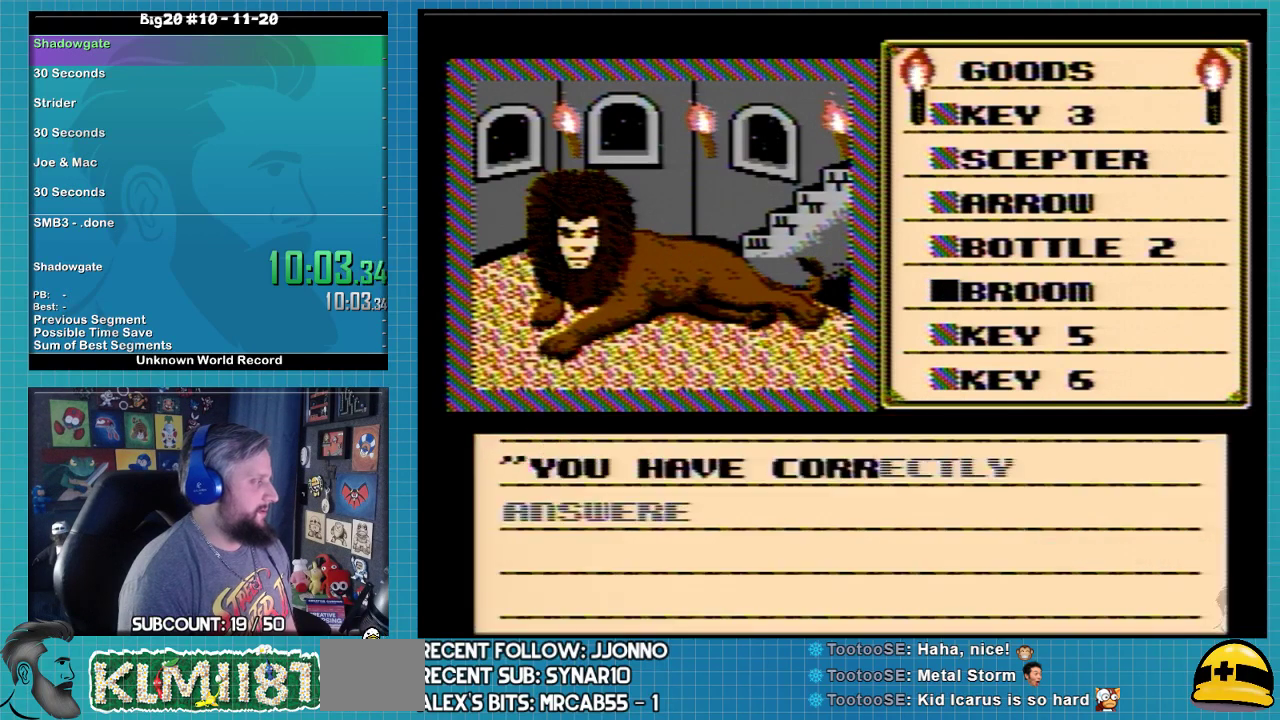
{"buttons": ["A"], "events": [[400, "A", "down"]]}
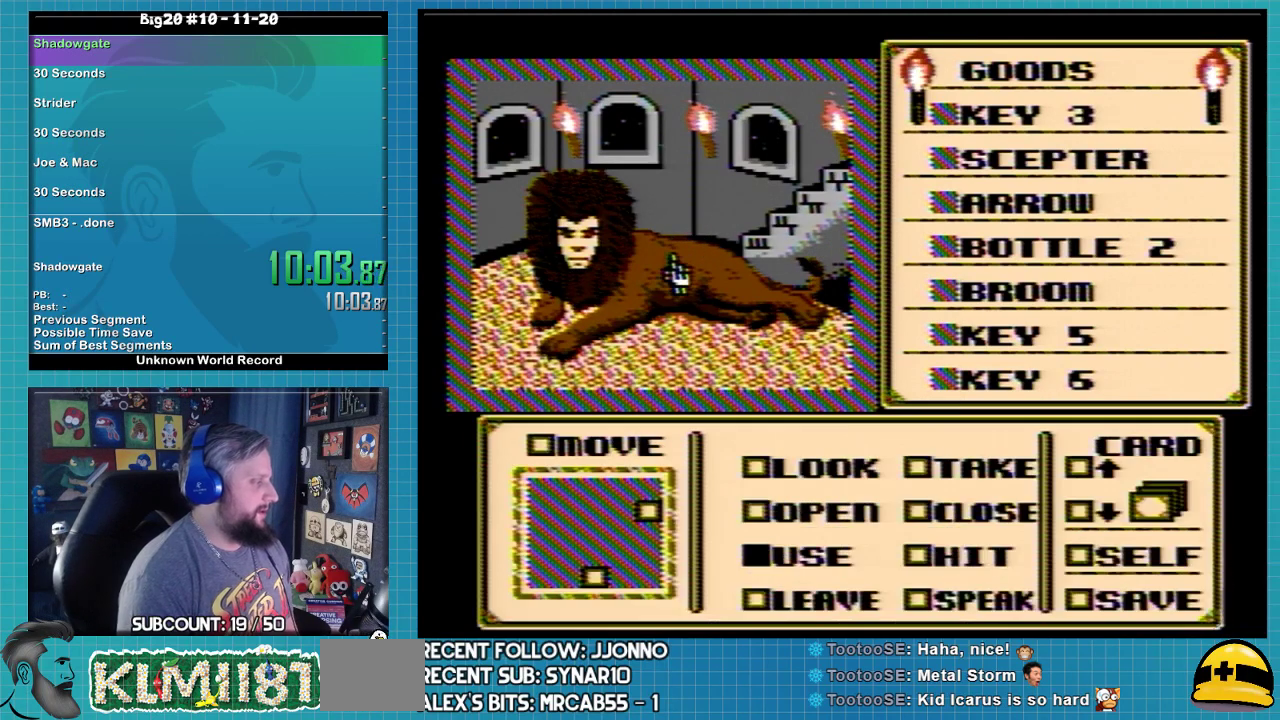
{"buttons": ["B", "DPAD_RIGHT"], "events": [[67, "A", "up"], [233, "DPAD_RIGHT", "down"], [333, "B", "down"]]}
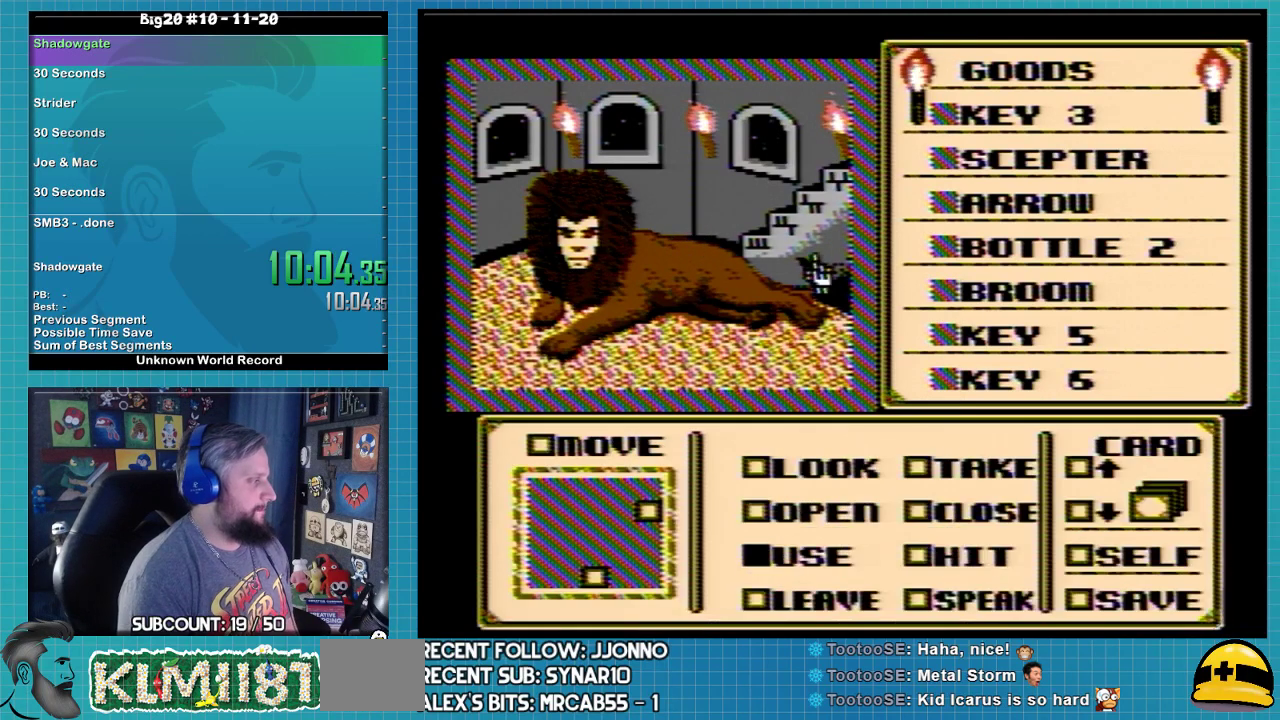
{"buttons": [], "events": [[100, "DPAD_RIGHT", "up"], [167, "DPAD_UP", "down"], [267, "DPAD_UP", "up"], [333, "B", "up"]]}
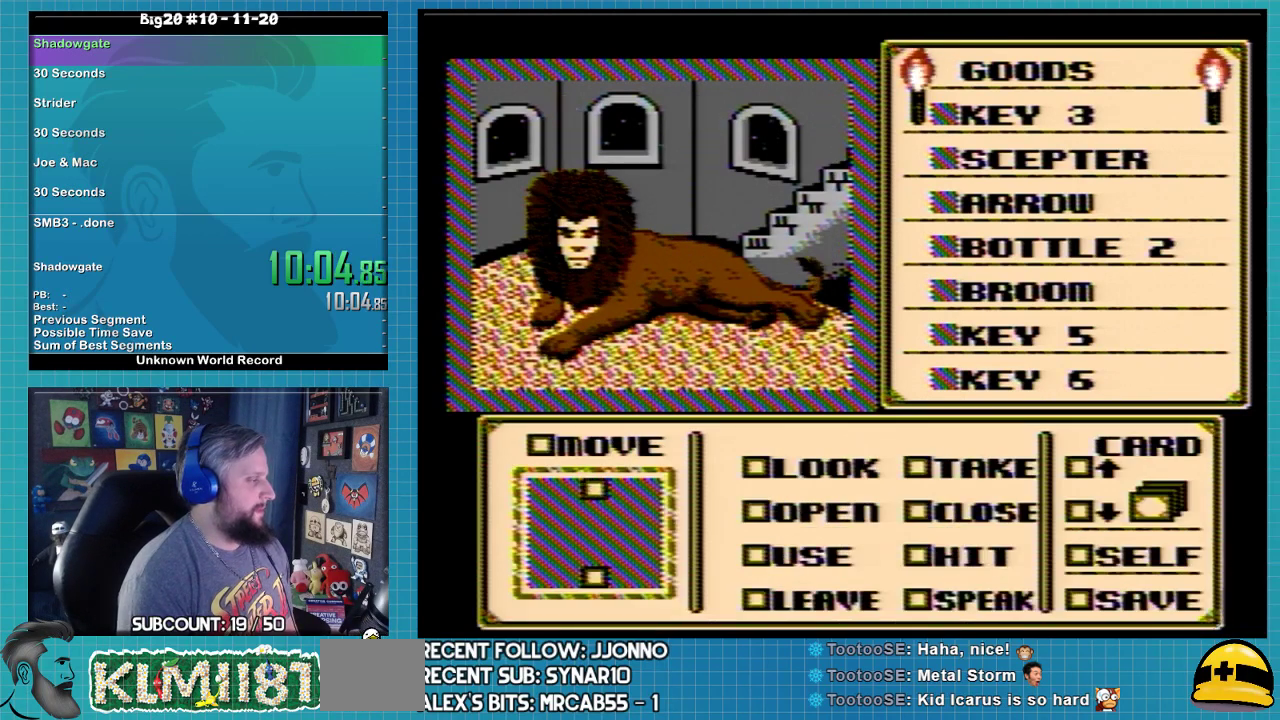
{"buttons": [], "events": []}
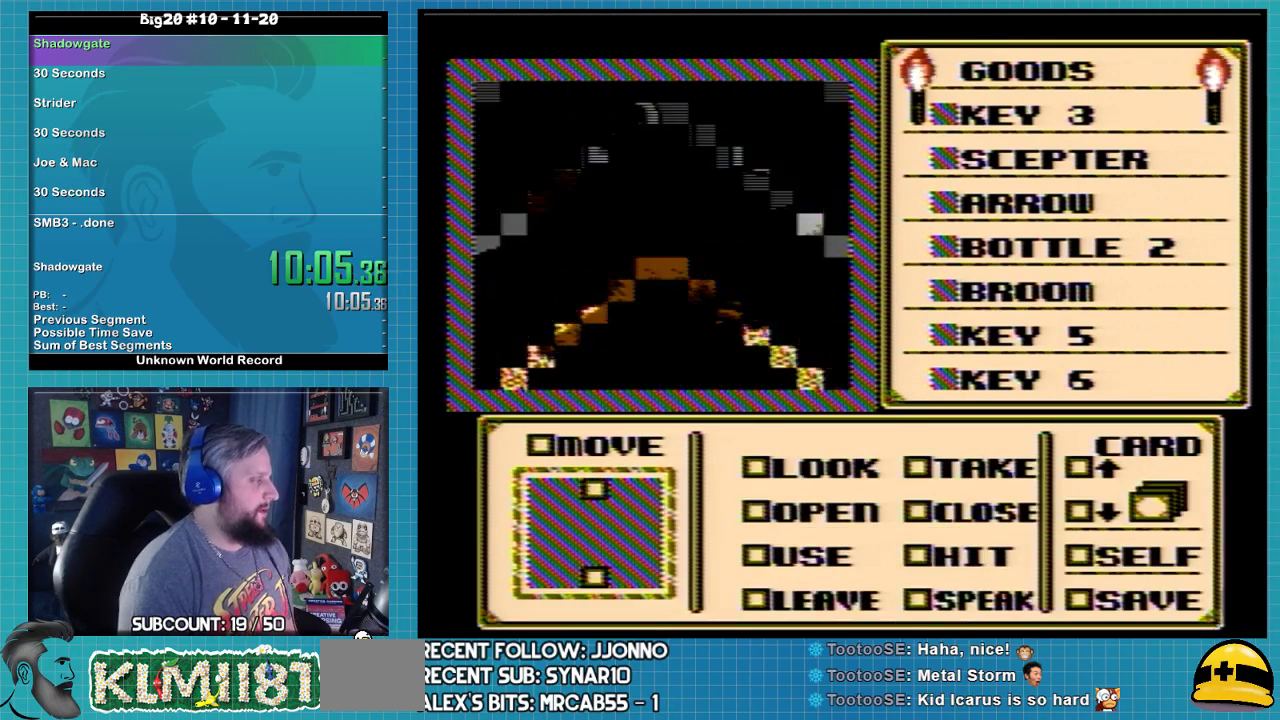
{"buttons": [], "events": []}
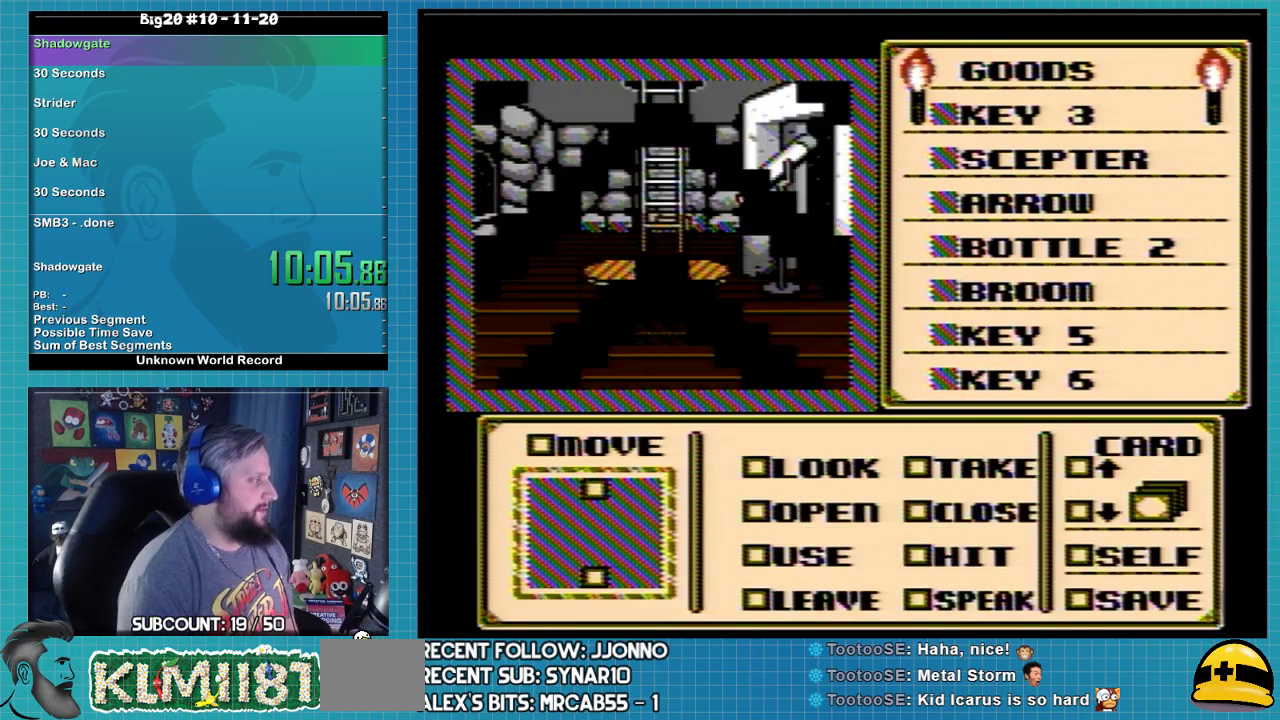
{"buttons": [], "events": []}
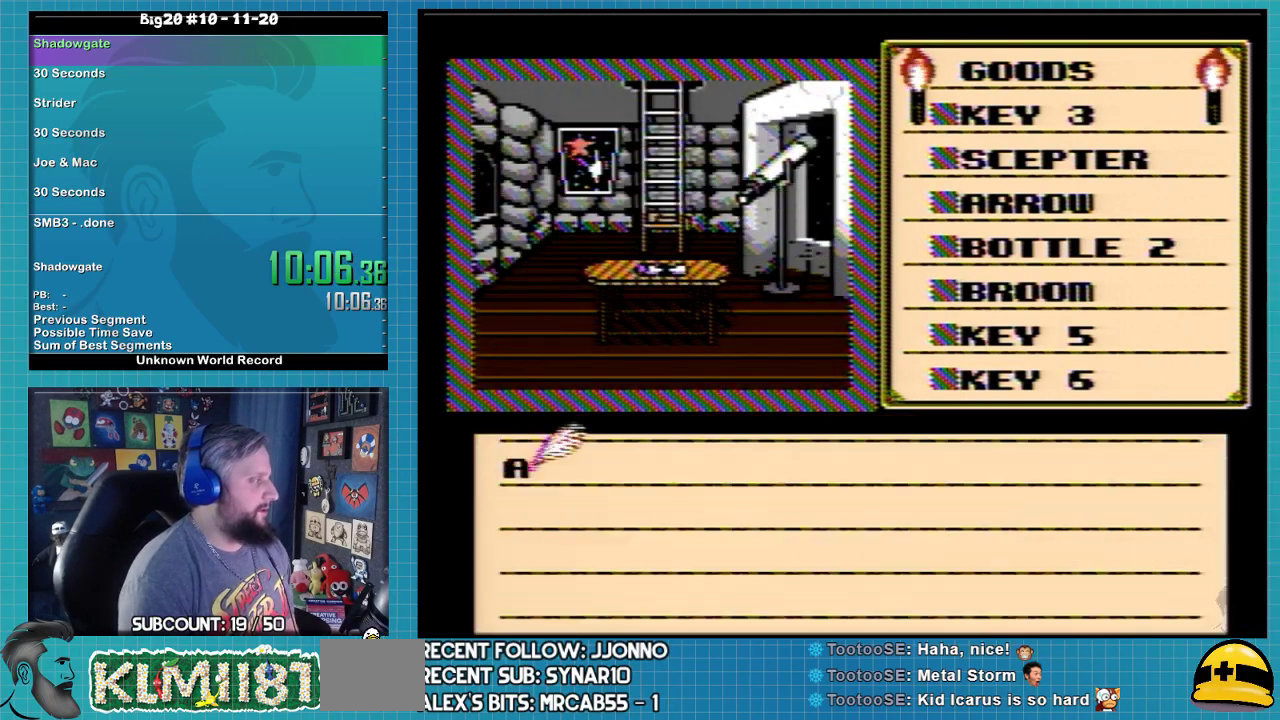
{"buttons": ["A"], "events": [[333, "A", "down"]]}
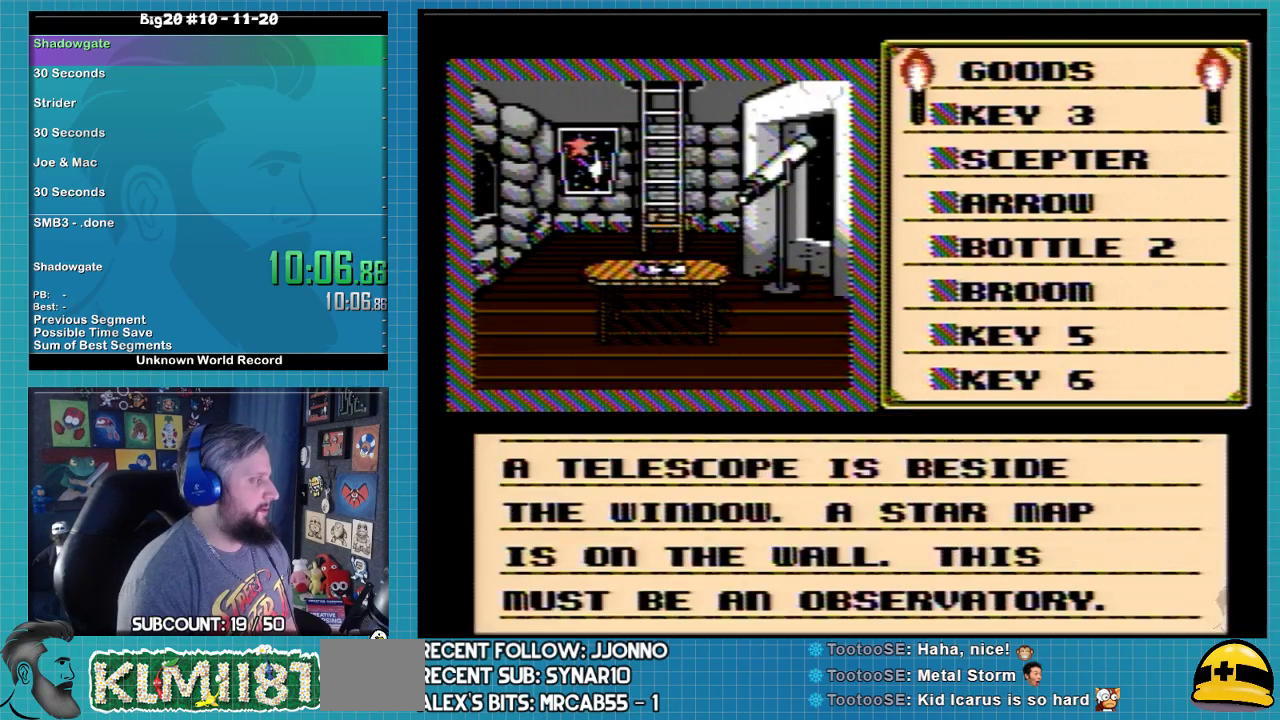
{"buttons": ["DPAD_UP"], "events": [[100, "A", "up"], [133, "DPAD_LEFT", "down"], [200, "DPAD_UP", "down"], [233, "DPAD_LEFT", "up"], [367, "B", "down"], [500, "B", "up"]]}
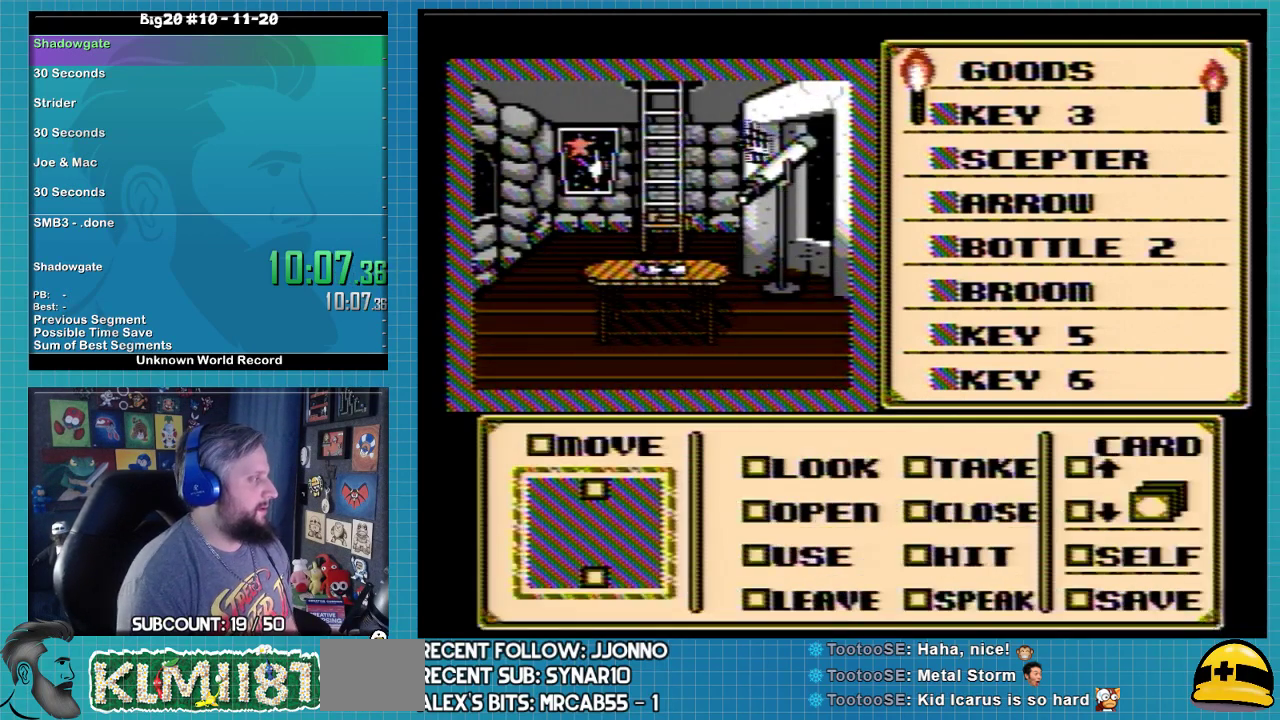
{"buttons": ["B"], "events": [[33, "DPAD_LEFT", "down"], [67, "DPAD_UP", "up"], [100, "B", "down"], [267, "DPAD_UP", "down"], [300, "DPAD_LEFT", "up"], [400, "DPAD_UP", "up"]]}
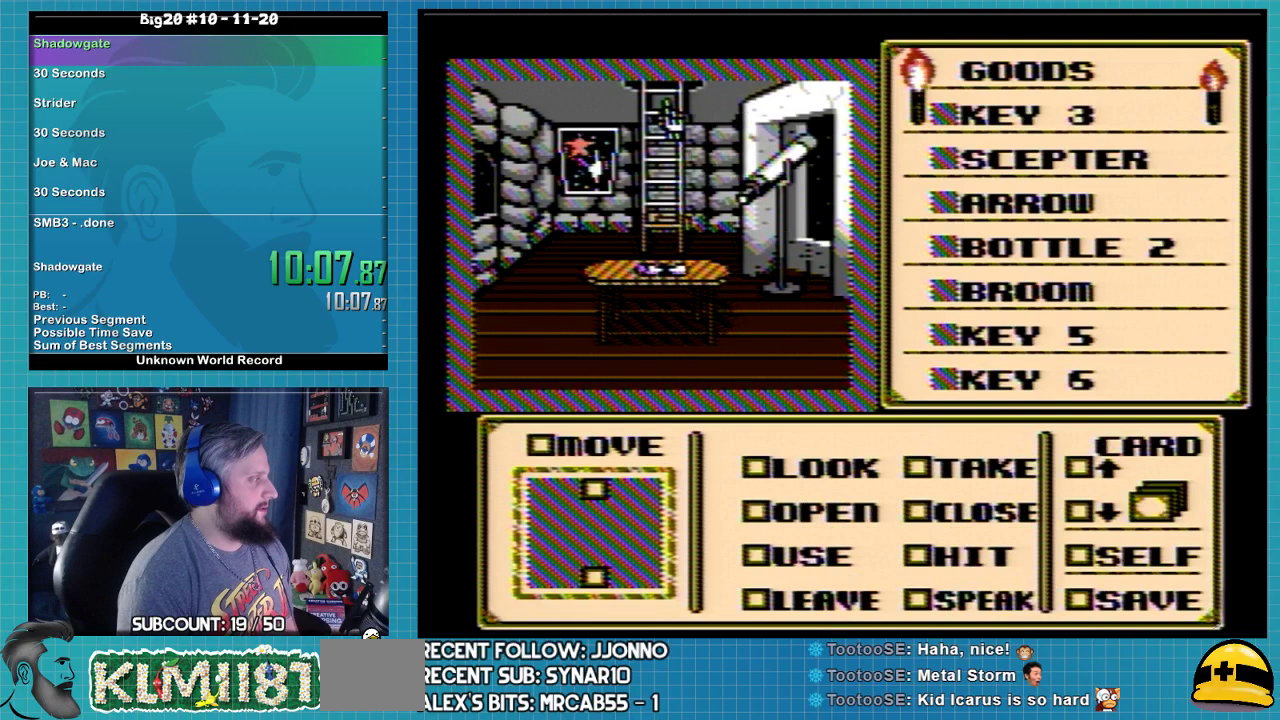
{"buttons": ["B"], "events": []}
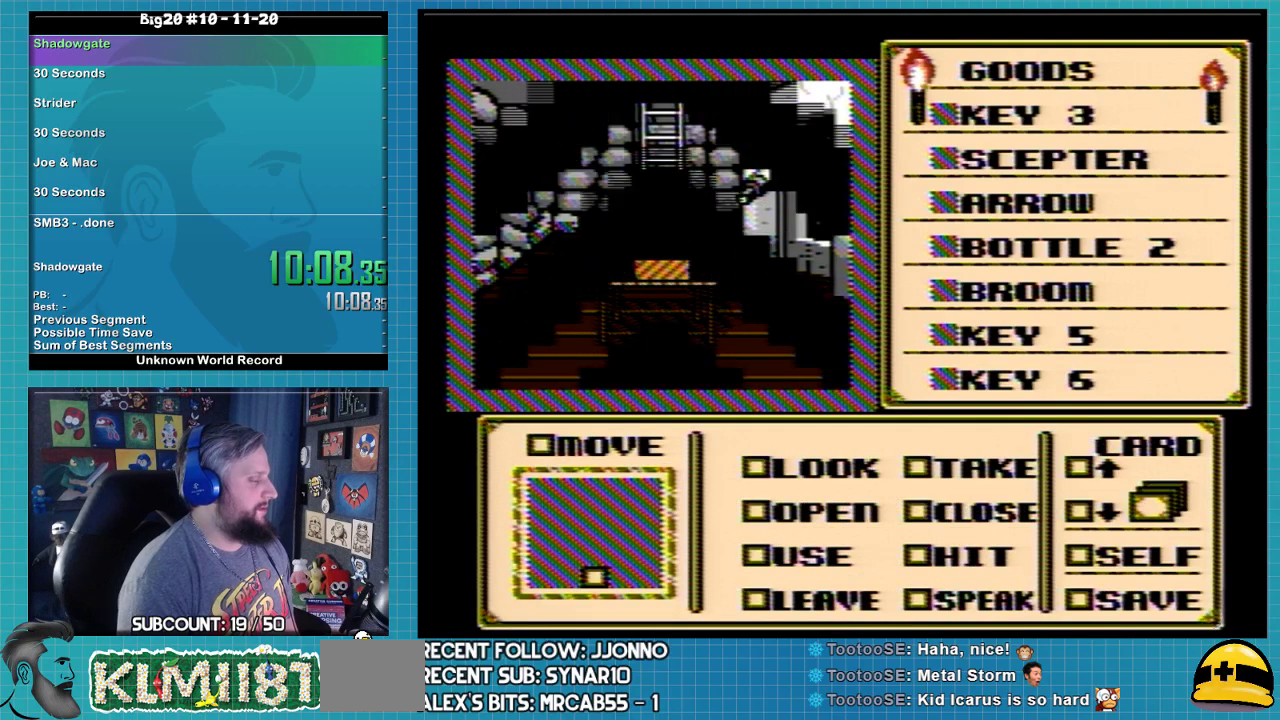
{"buttons": ["B"], "events": []}
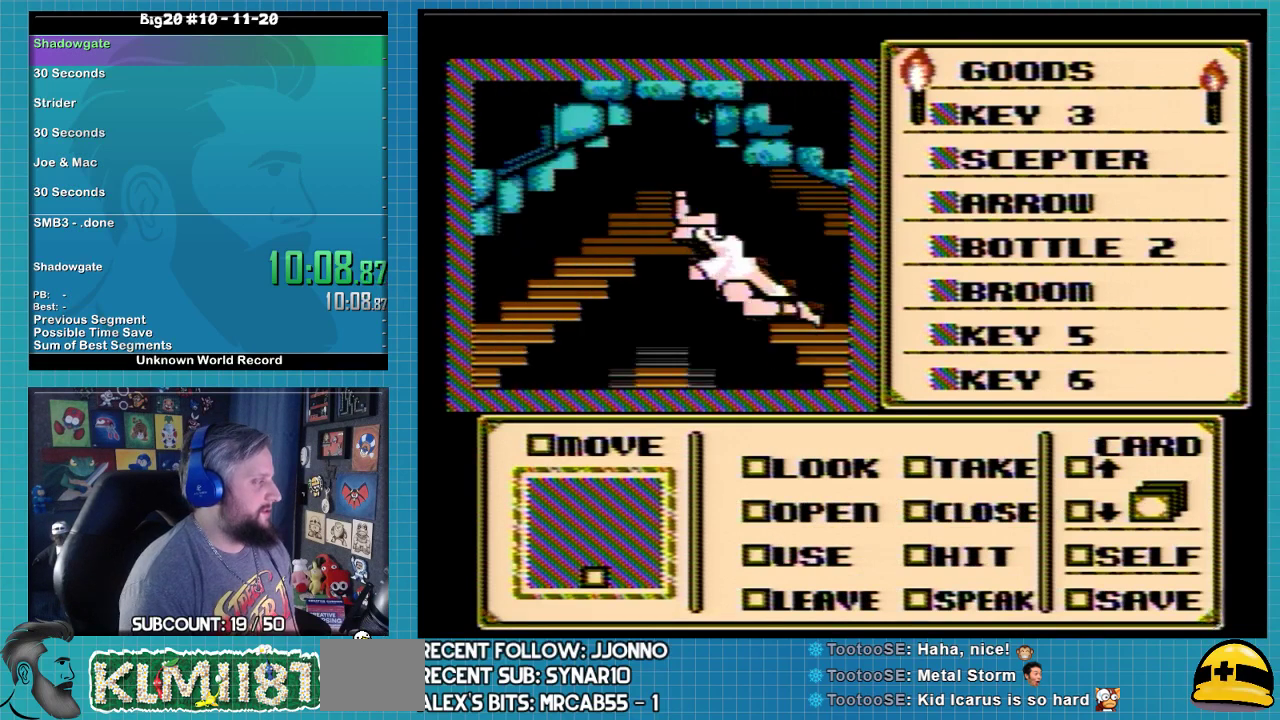
{"buttons": ["B"], "events": []}